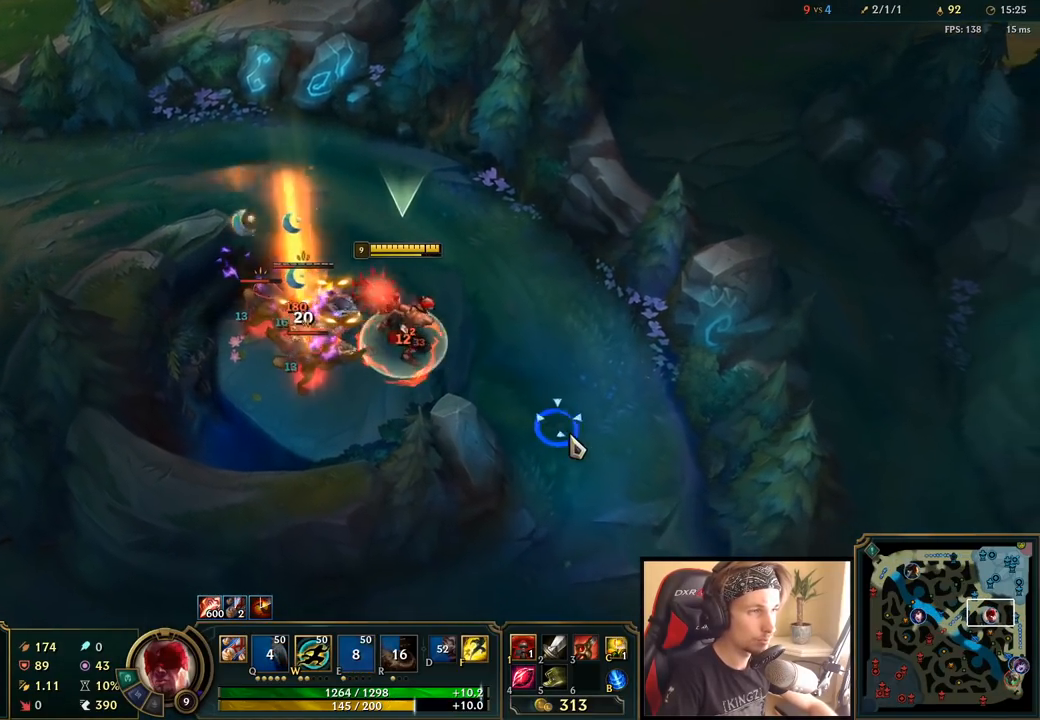
Gameplay with keyboard and mouse; each line is a JSON object with the keys and mouse buttons held at the frame after it. "events" lists presses ("down") and releases ("up") of "a", "ctrl", "d", "e", "f", "q", "r", "s", "shift", "space", "tab", "w", "mouse_left", "mouse_wheel", "mouse_right", "mouse_mb4" and "mouse_mb5" between this image and that frame as [ms after this image, input, new state], when the widget could be followed in between. "mouse_left", "mouse_wheel", "mouse_right", "mouse_mb4", "mouse_mb5" = the "left", "wheel", "right", "mb4", "mb5" buttons of the "mouse" list. No other keys are recorded. "wheel" means that the mouse wheel is clicked or scrolled. Mouse movement is not recorded.
{"keys": ["space"], "mouse": ["left"], "events": [[67, "mouse_right", "up"], [433, "mouse_left", "down"]]}
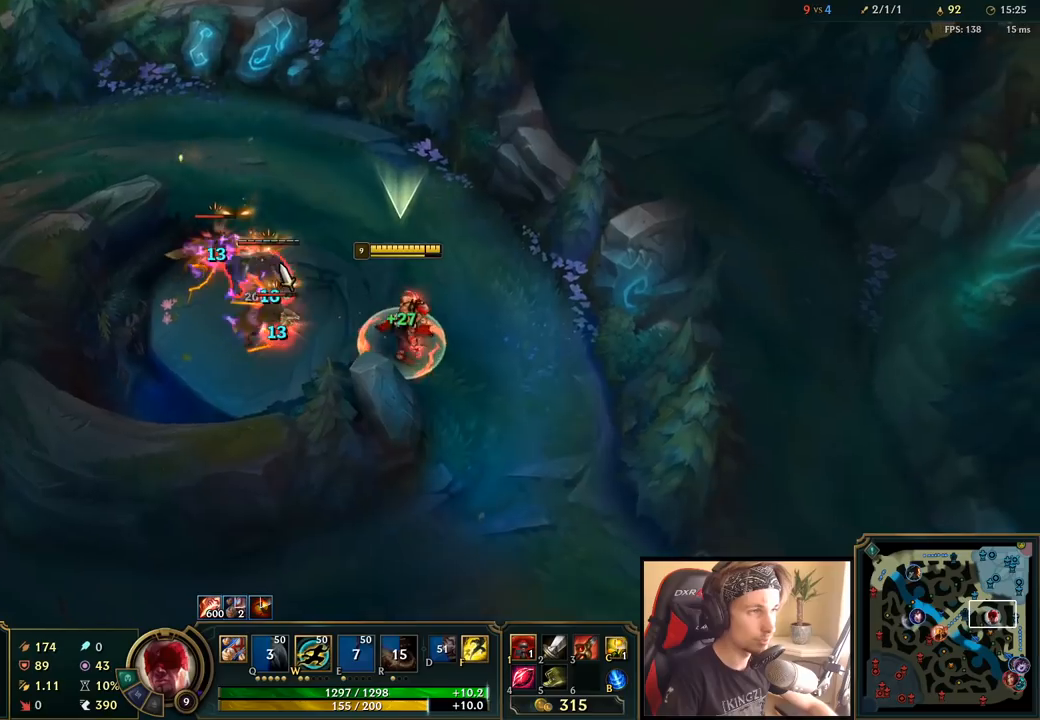
{"keys": ["space"], "mouse": [], "events": [[50, "mouse_left", "up"]]}
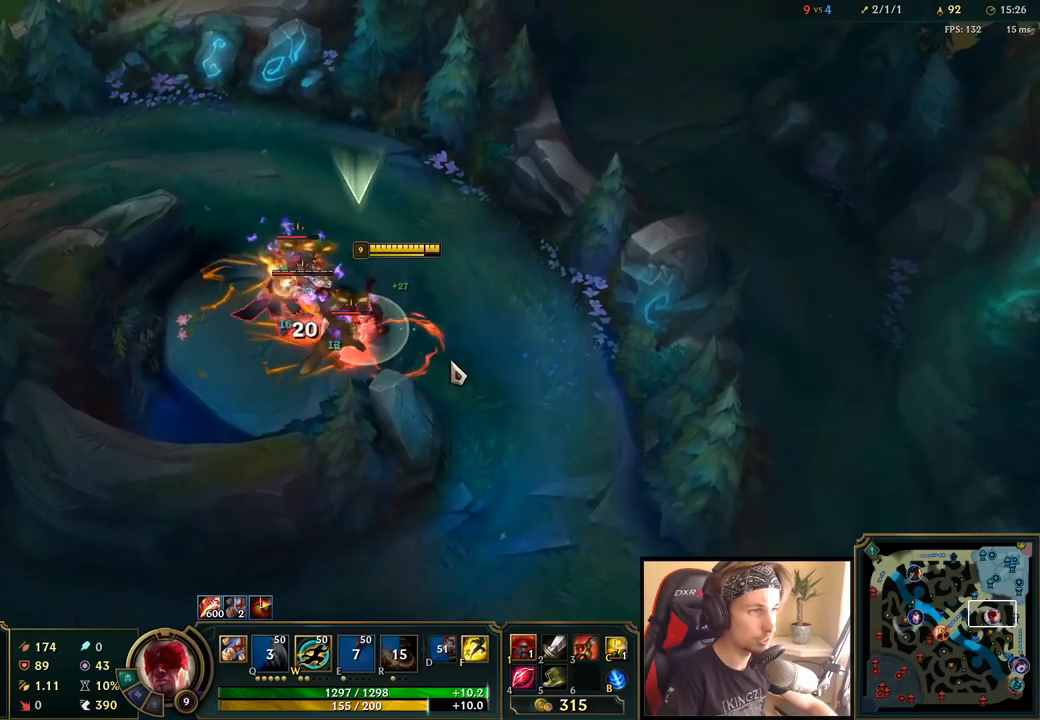
{"keys": ["space"], "mouse": ["right"], "events": [[67, "w", "down"], [183, "w", "up"], [233, "mouse_right", "down"], [333, "mouse_right", "up"], [417, "mouse_right", "down"]]}
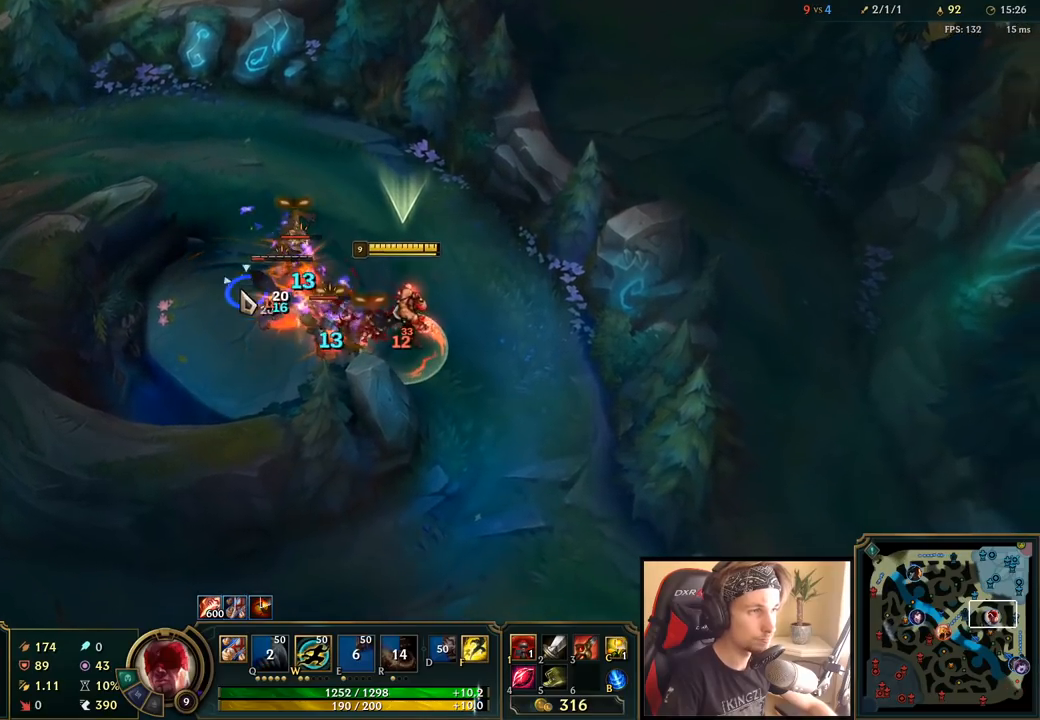
{"keys": [], "mouse": [], "events": [[17, "mouse_right", "up"], [117, "mouse_left", "down"], [183, "mouse_left", "up"], [183, "space", "up"], [300, "mouse_left", "down"], [417, "mouse_left", "up"]]}
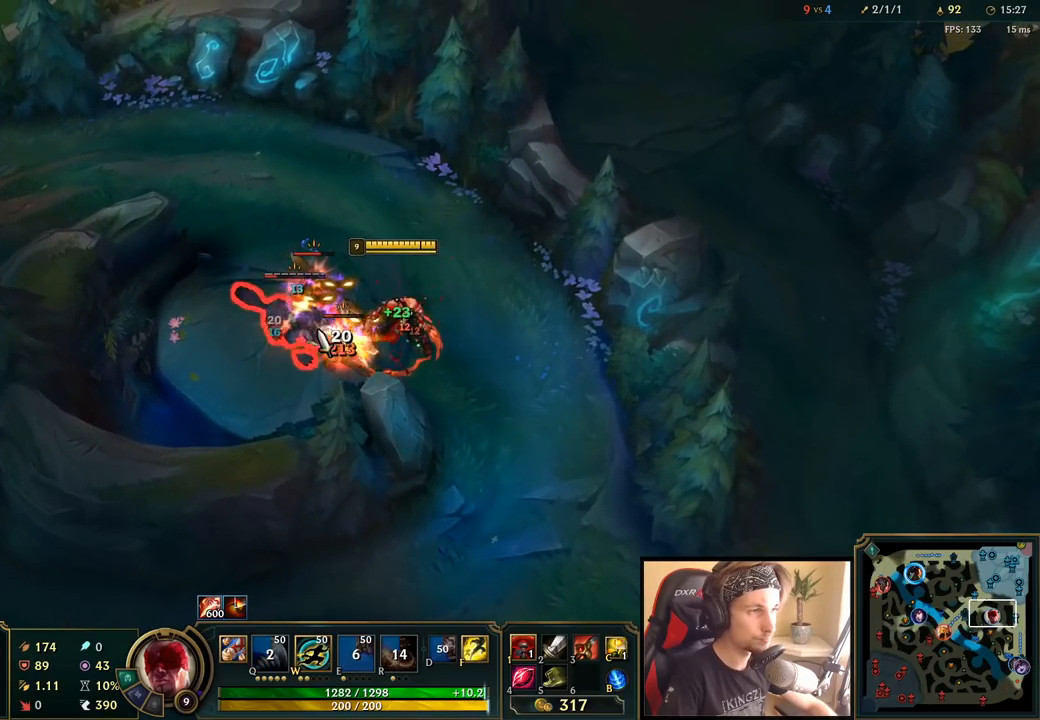
{"keys": [], "mouse": [], "events": [[333, "w", "down"], [450, "w", "up"]]}
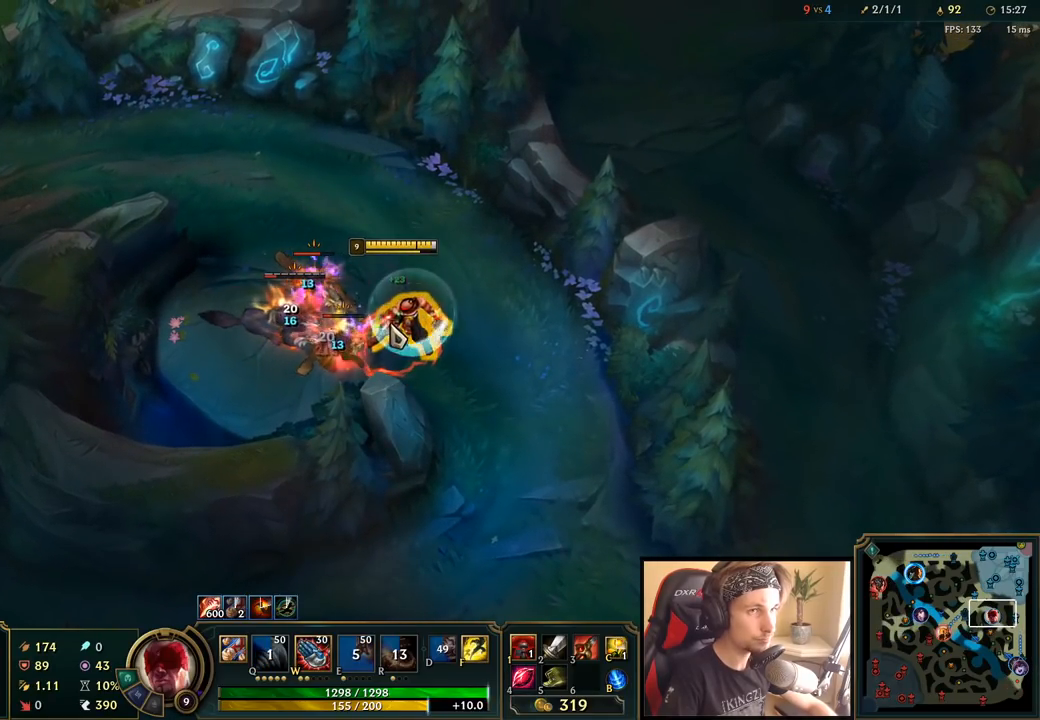
{"keys": ["w"], "mouse": ["right"], "events": [[483, "mouse_right", "down"], [500, "w", "down"]]}
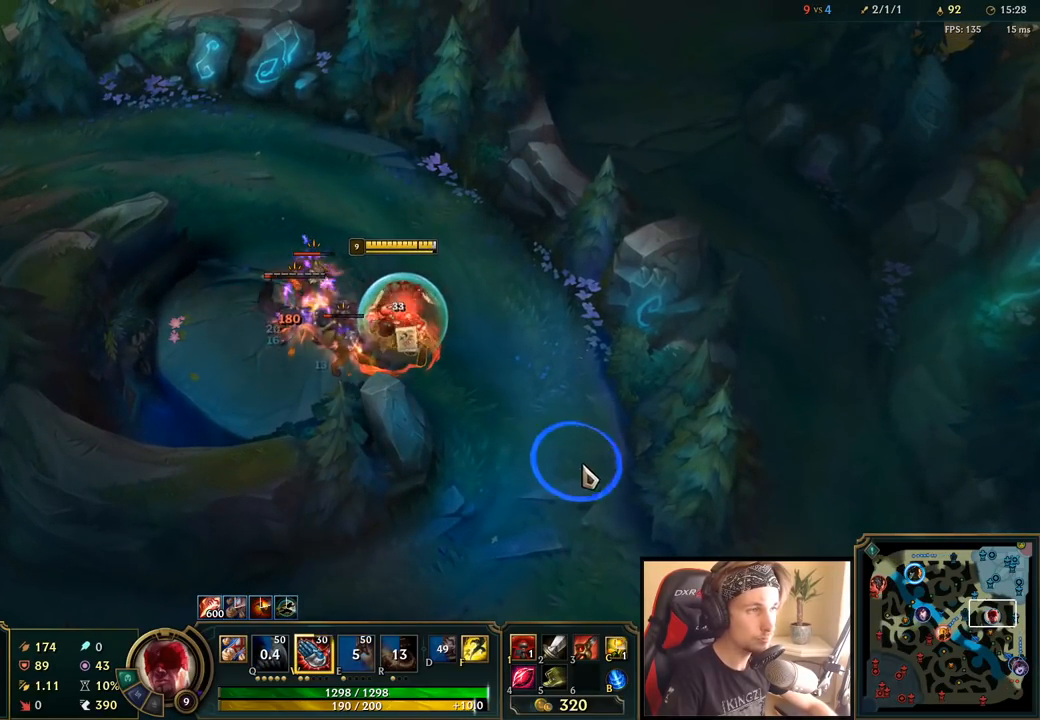
{"keys": [], "mouse": ["left"], "events": [[100, "w", "up"], [117, "mouse_right", "up"], [217, "w", "down"], [233, "mouse_right", "down"], [300, "w", "up"], [333, "mouse_right", "up"], [383, "w", "down"], [467, "w", "up"], [483, "mouse_left", "down"]]}
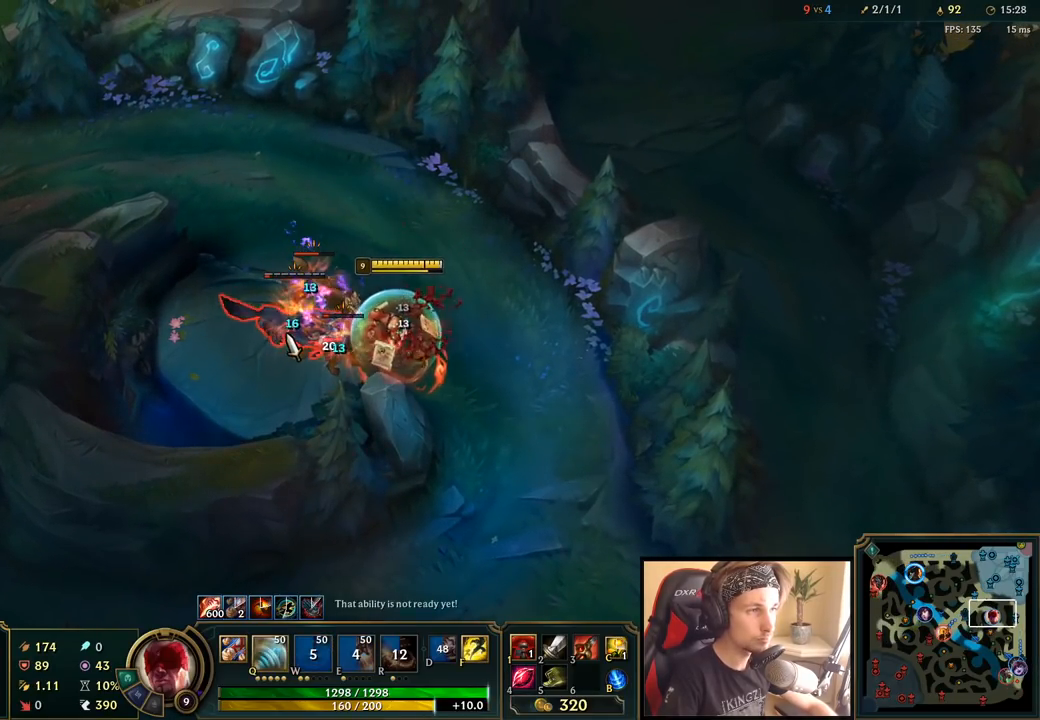
{"keys": ["q"], "mouse": [], "events": [[100, "mouse_left", "up"], [217, "mouse_right", "down"], [283, "mouse_right", "up"], [333, "q", "down"], [400, "mouse_right", "down"], [400, "q", "up"], [467, "q", "down"], [483, "mouse_right", "up"]]}
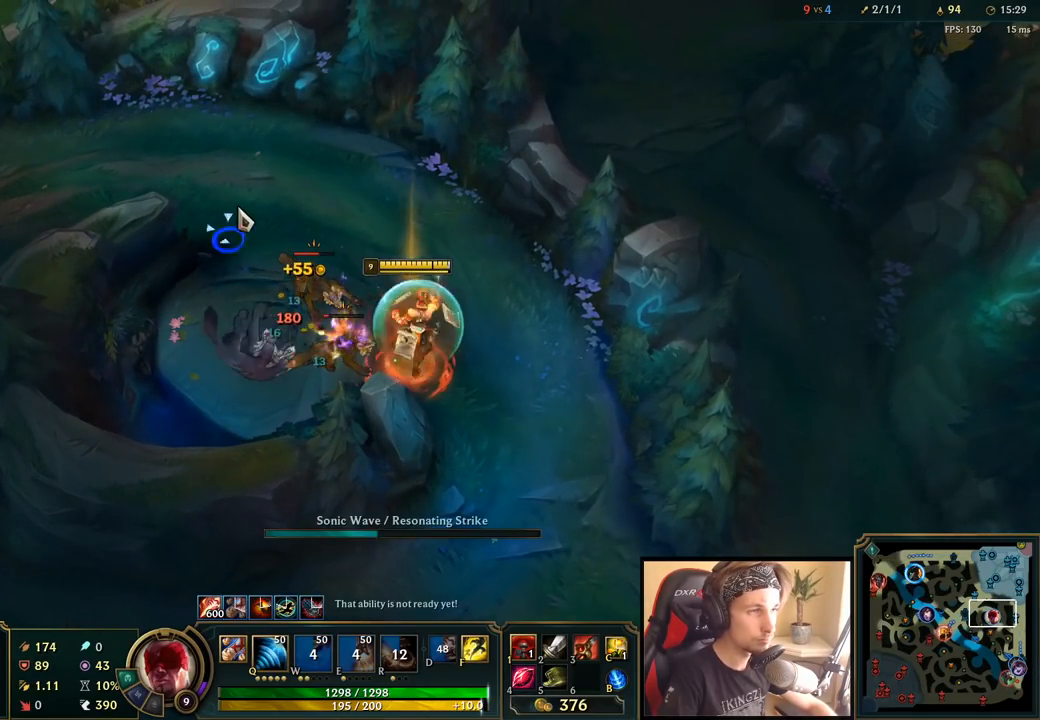
{"keys": [], "mouse": ["left"], "events": [[50, "q", "up"], [67, "mouse_right", "down"], [183, "mouse_right", "up"], [250, "mouse_left", "down"], [333, "mouse_left", "up"], [400, "mouse_left", "down"]]}
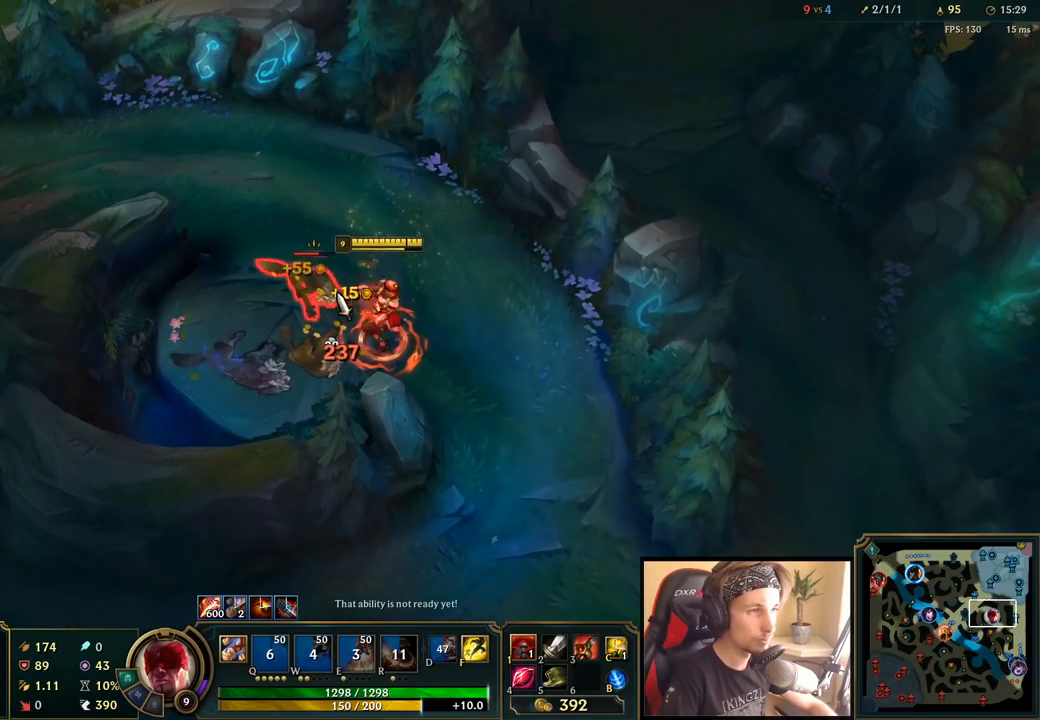
{"keys": ["space"], "mouse": ["right"], "events": [[17, "mouse_left", "up"], [133, "space", "down"], [183, "mouse_right", "down"], [283, "mouse_right", "up"], [433, "mouse_right", "down"]]}
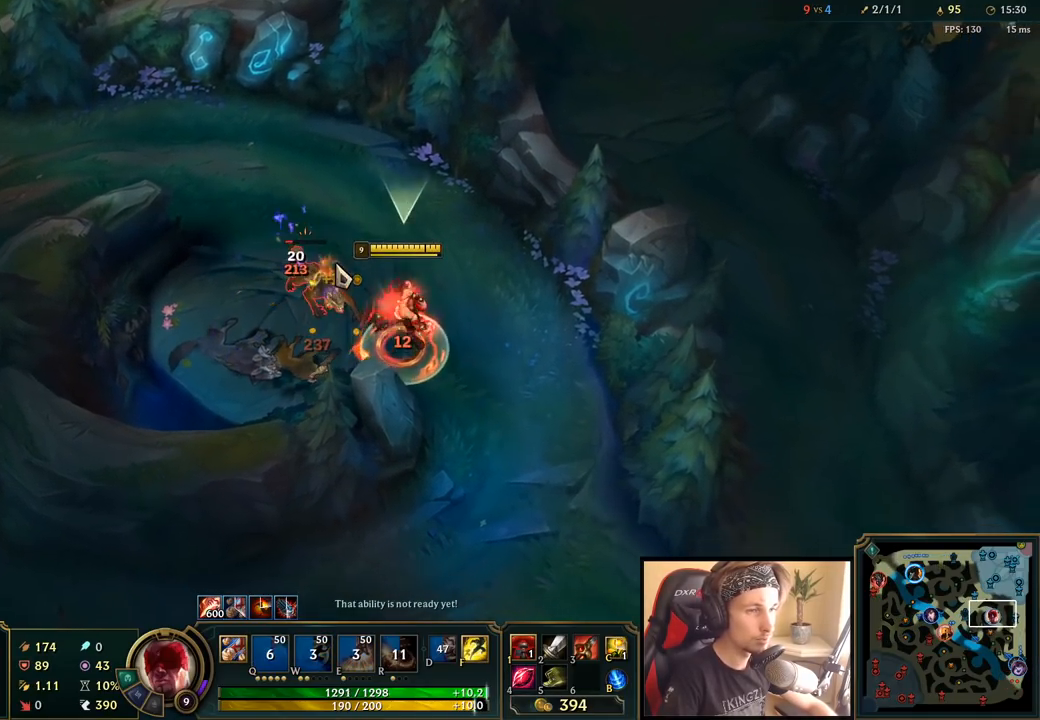
{"keys": ["space"], "mouse": [], "events": [[50, "mouse_right", "up"], [100, "mouse_left", "down"], [183, "mouse_left", "up"], [250, "mouse_left", "down"], [300, "space", "up"], [333, "mouse_left", "up"], [483, "space", "down"]]}
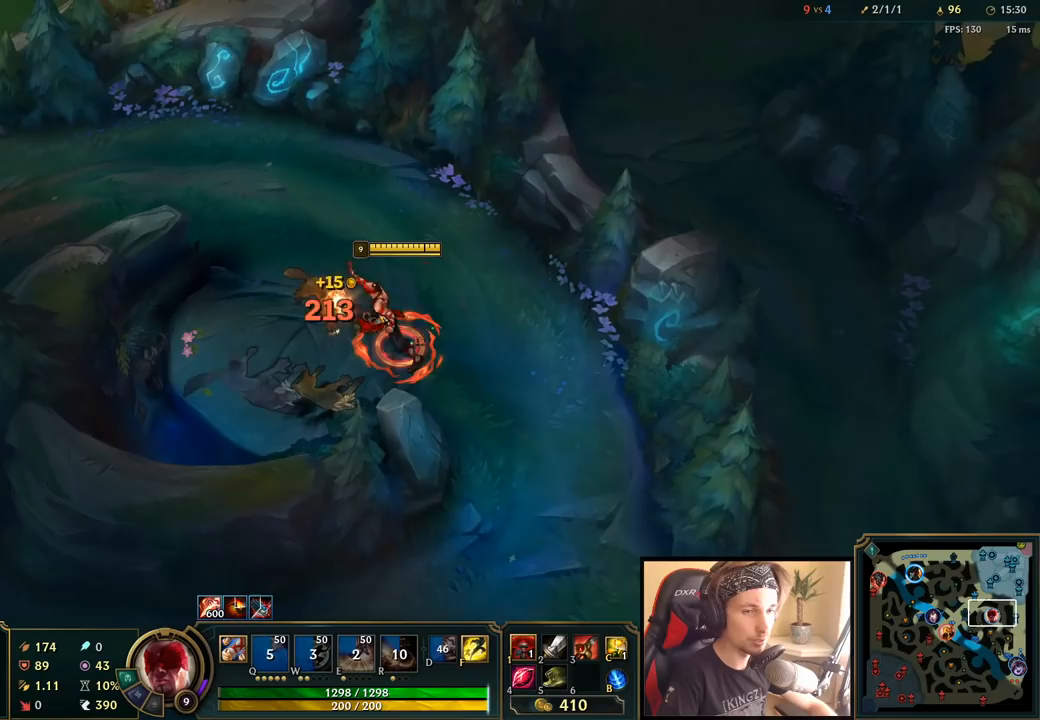
{"keys": [], "mouse": [], "events": [[167, "mouse_right", "down"], [250, "mouse_right", "up"], [483, "space", "up"]]}
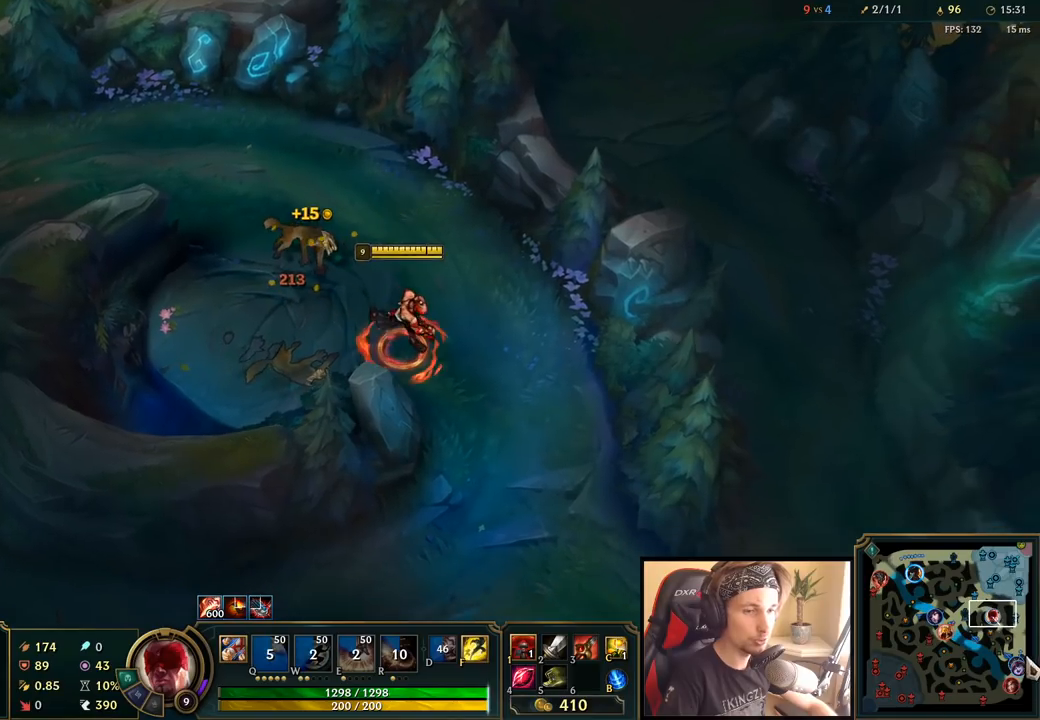
{"keys": [], "mouse": [], "events": [[217, "mouse_wheel", "down"], [350, "mouse_wheel", "up"]]}
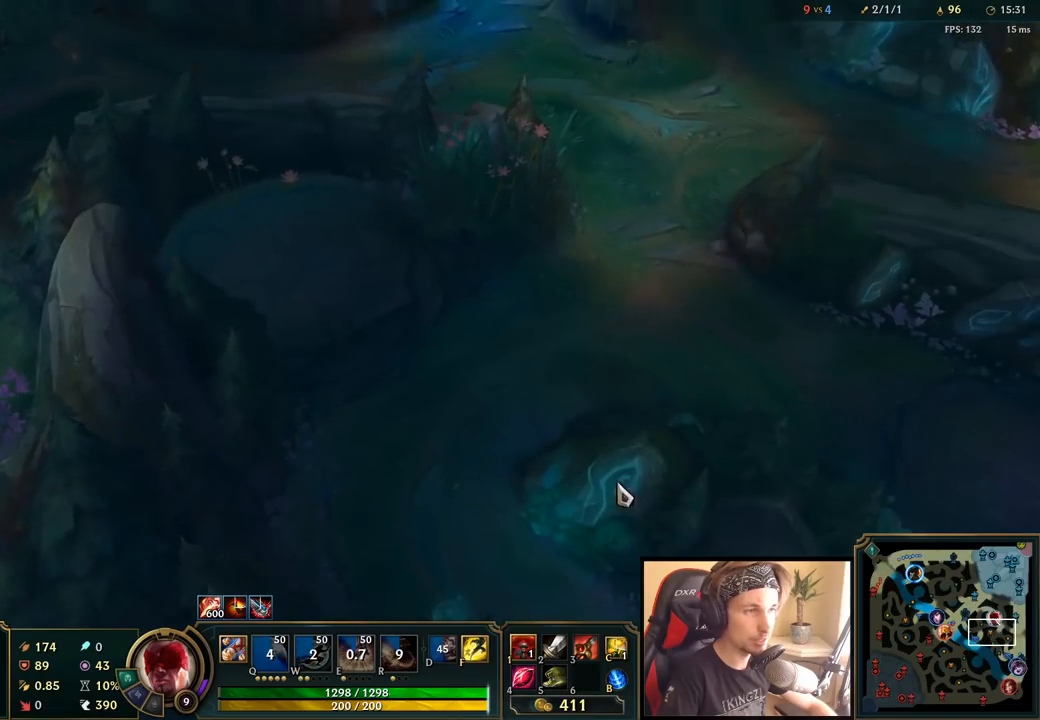
{"keys": ["space"], "mouse": [], "events": [[50, "mouse_right", "down"], [133, "mouse_right", "up"], [217, "mouse_right", "down"], [283, "mouse_right", "up"], [333, "mouse_right", "down"], [450, "mouse_right", "up"], [483, "space", "down"]]}
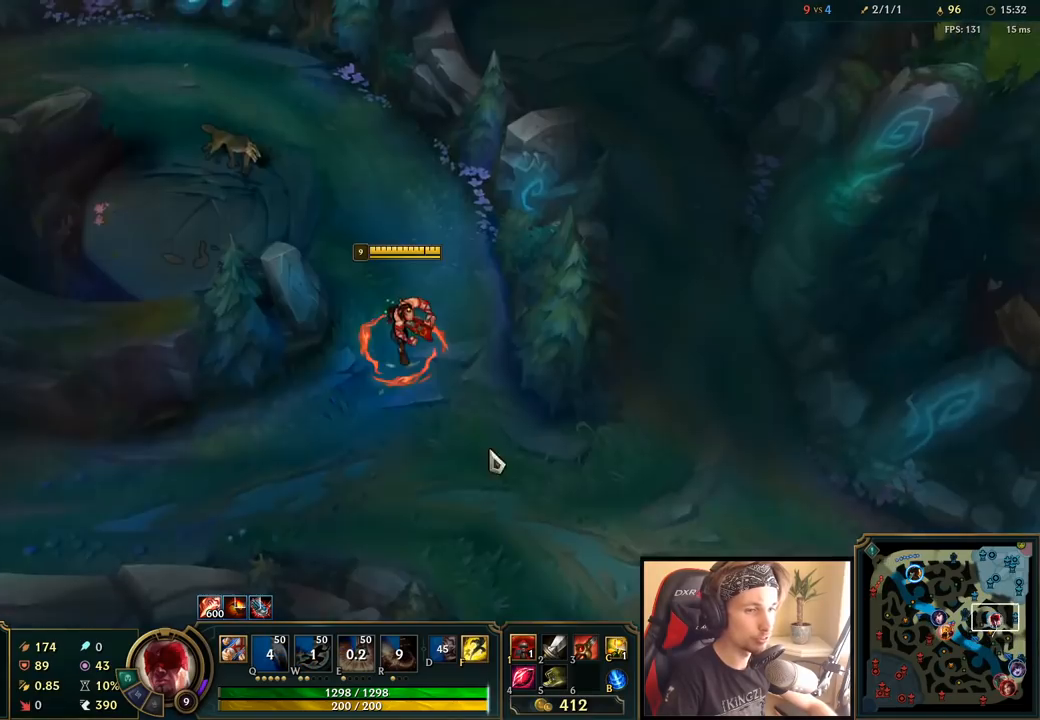
{"keys": ["space", "tab"], "mouse": [], "events": [[483, "tab", "down"]]}
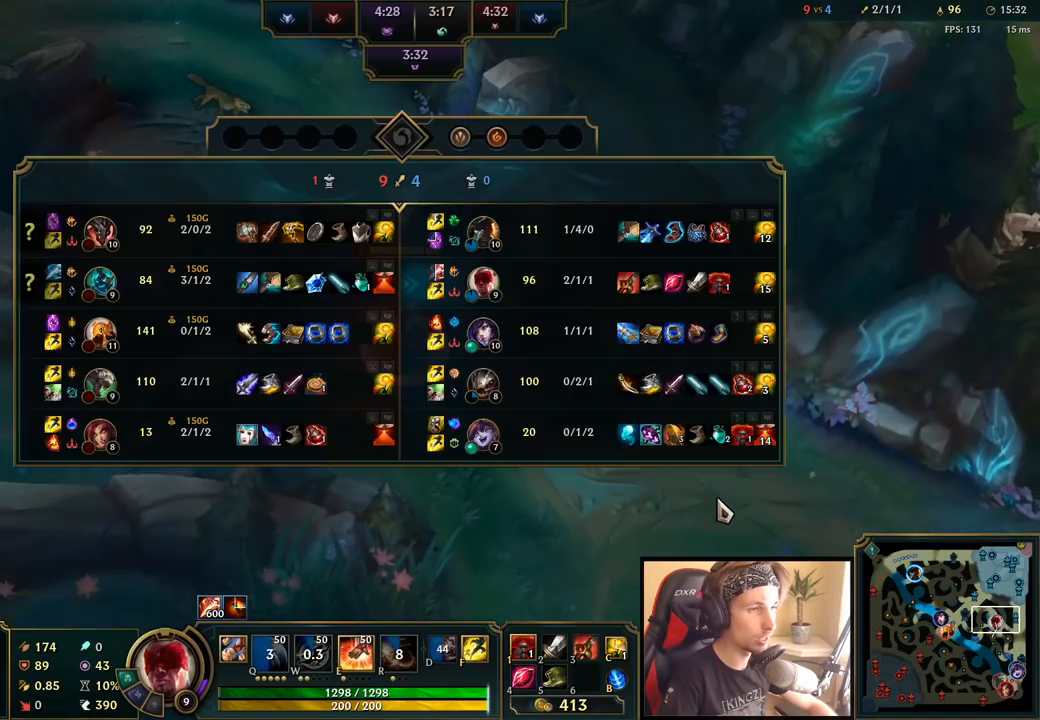
{"keys": ["tab"], "mouse": [], "events": [[300, "space", "up"]]}
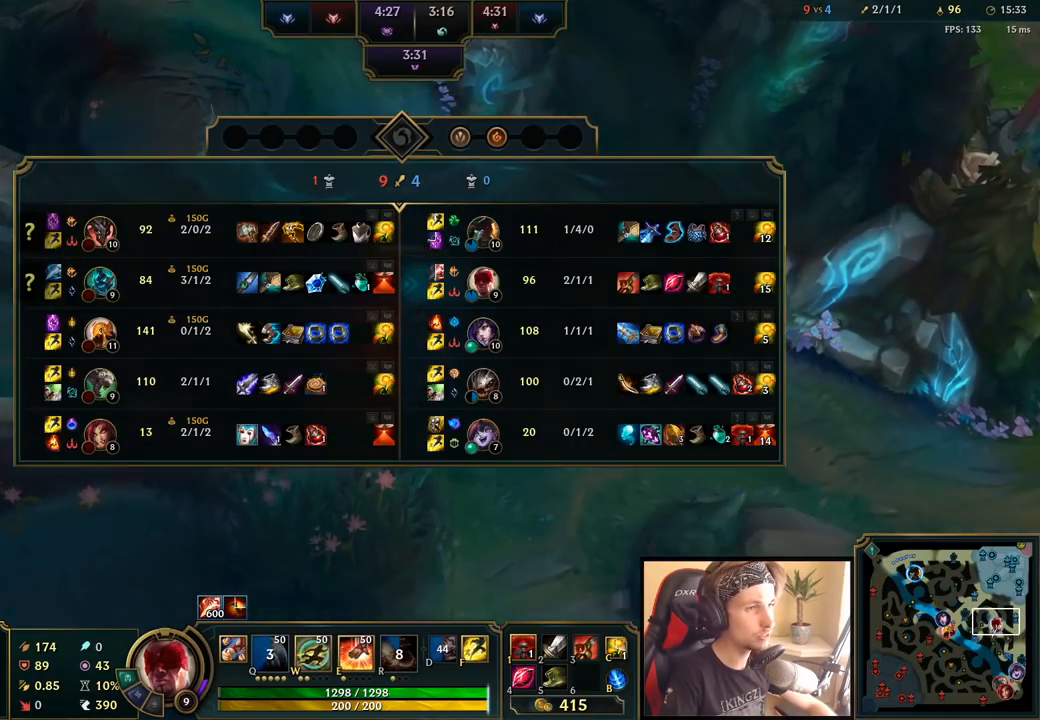
{"keys": ["tab"], "mouse": ["right"], "events": [[417, "mouse_right", "down"]]}
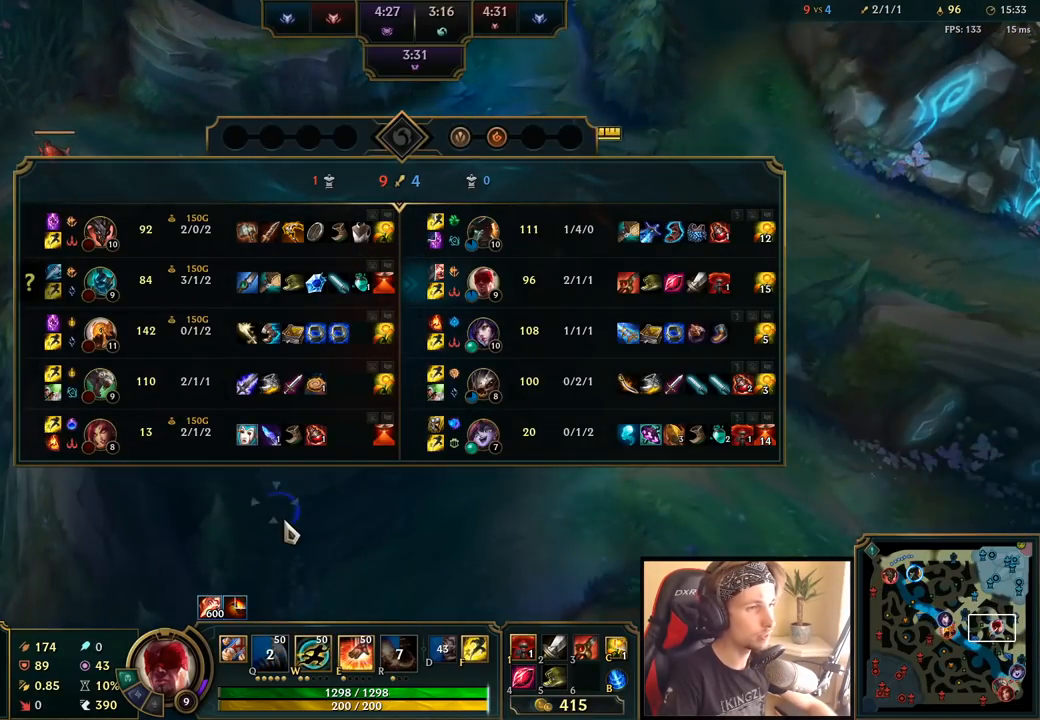
{"keys": [], "mouse": [], "events": [[17, "mouse_right", "up"], [283, "tab", "up"]]}
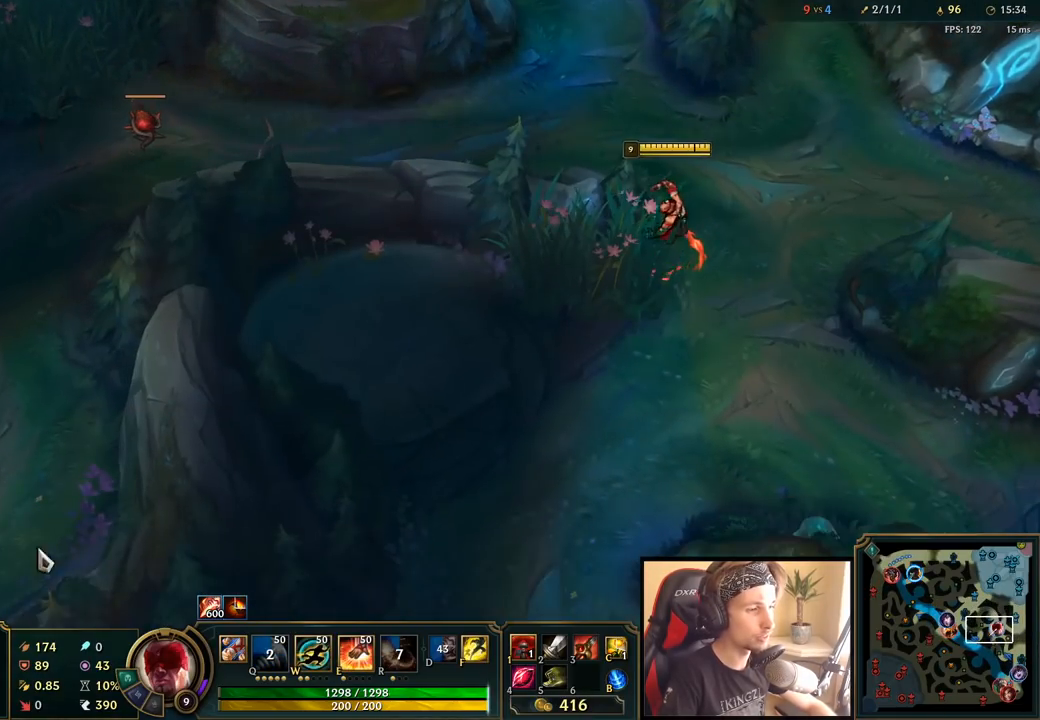
{"keys": [], "mouse": ["right"], "events": [[117, "mouse_right", "down"], [200, "mouse_right", "up"], [283, "mouse_right", "down"], [383, "mouse_right", "up"], [483, "mouse_right", "down"]]}
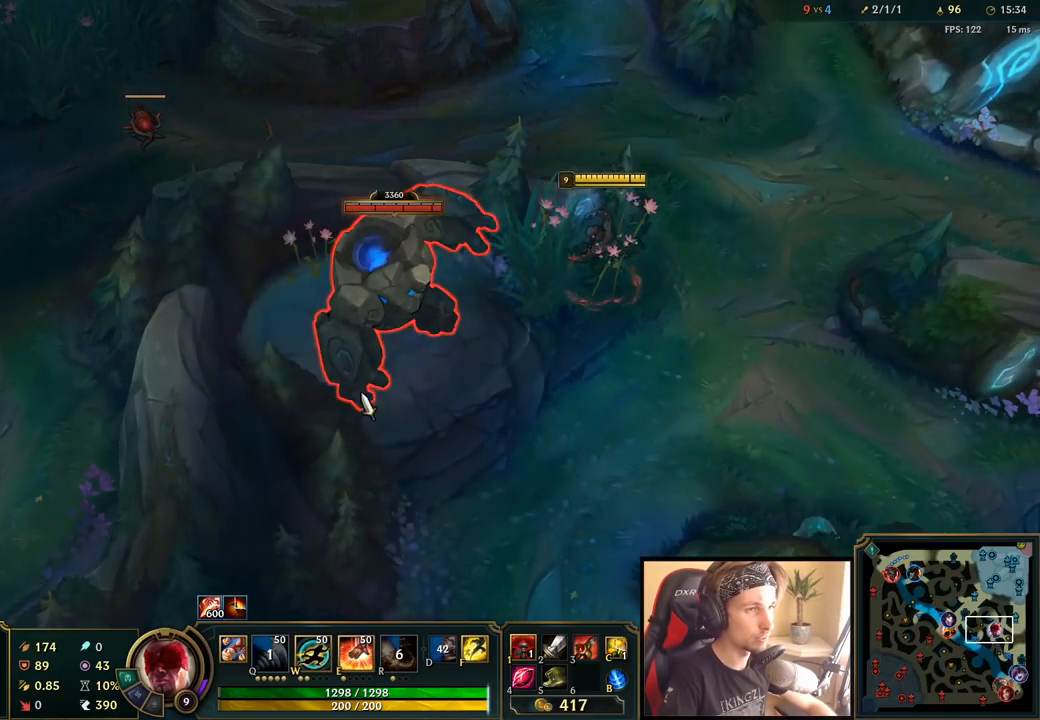
{"keys": ["space"], "mouse": ["right"], "events": [[50, "mouse_right", "up"], [317, "w", "down"], [367, "space", "down"], [417, "w", "up"], [500, "mouse_right", "down"]]}
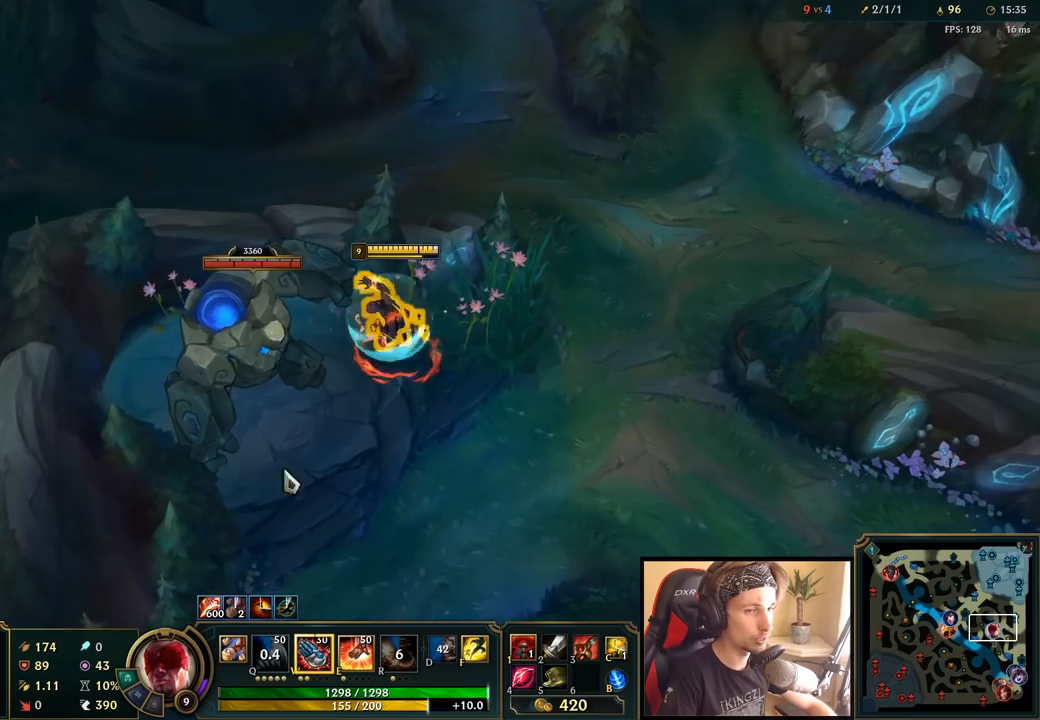
{"keys": ["space"], "mouse": ["right"], "events": [[100, "mouse_right", "up"], [183, "mouse_left", "down"], [283, "mouse_left", "up"], [467, "mouse_right", "down"]]}
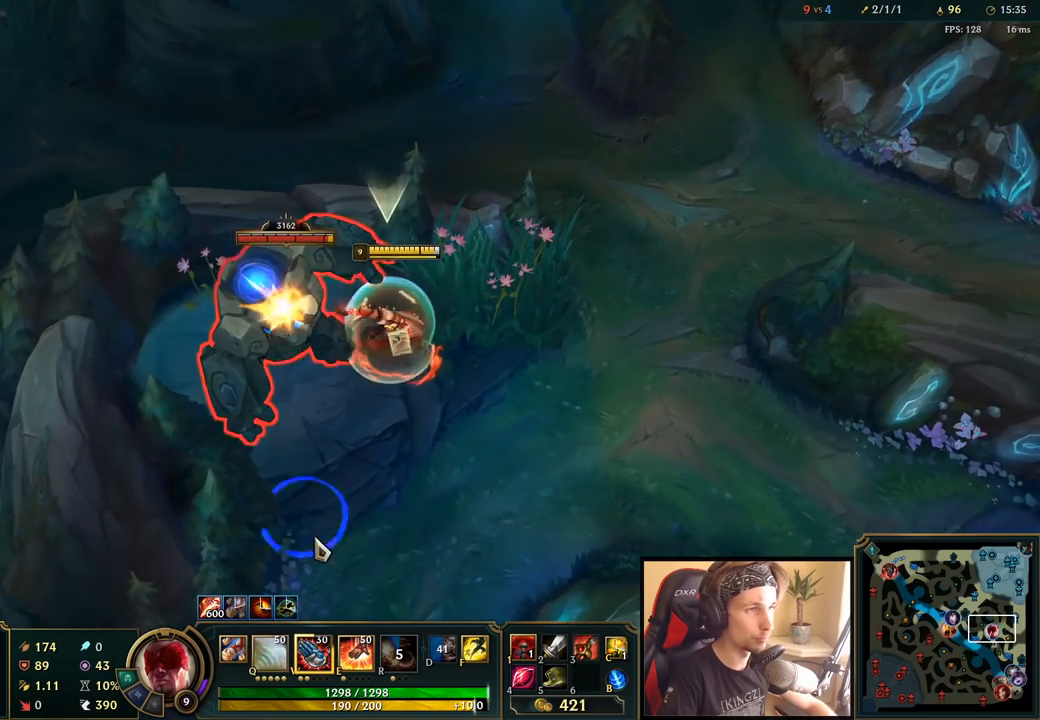
{"keys": ["space"], "mouse": ["left"], "events": [[83, "mouse_right", "up"], [183, "mouse_right", "down"], [300, "mouse_right", "up"], [300, "w", "down"], [433, "w", "up"], [483, "mouse_left", "down"]]}
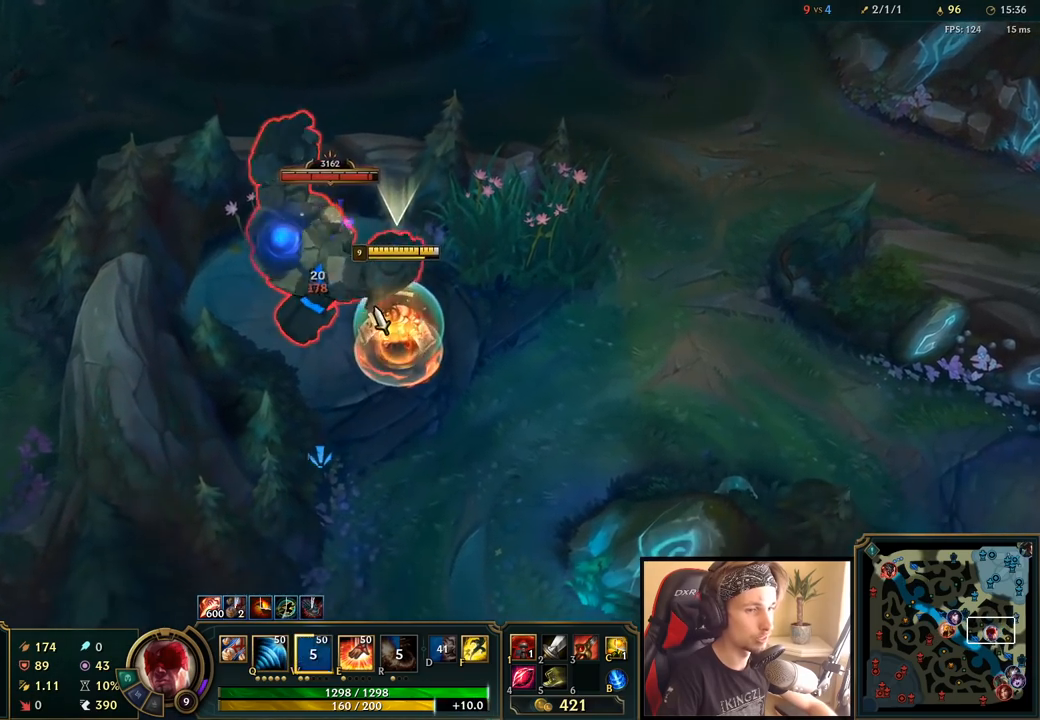
{"keys": ["space"], "mouse": [], "events": [[67, "mouse_left", "up"], [133, "mouse_left", "down"], [217, "mouse_left", "up"], [333, "mouse_right", "down"], [417, "mouse_right", "up"]]}
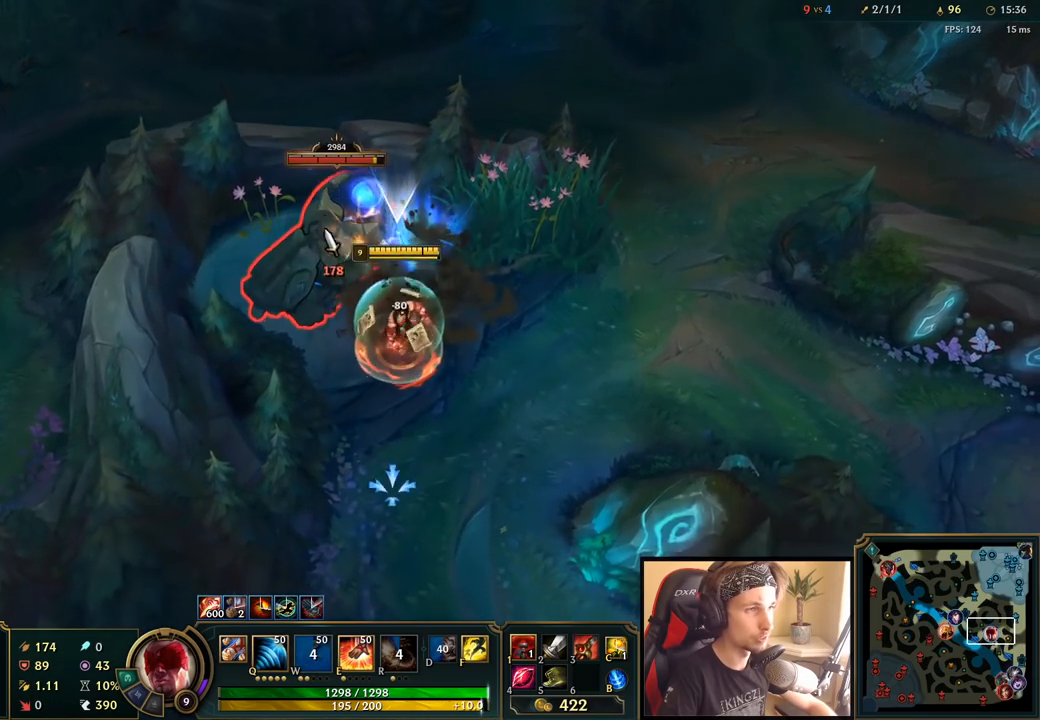
{"keys": ["space"], "mouse": ["left"], "events": [[17, "q", "down"], [167, "q", "up"], [233, "mouse_right", "down"], [317, "mouse_right", "up"], [383, "mouse_left", "down"], [467, "mouse_left", "up"], [500, "mouse_left", "down"]]}
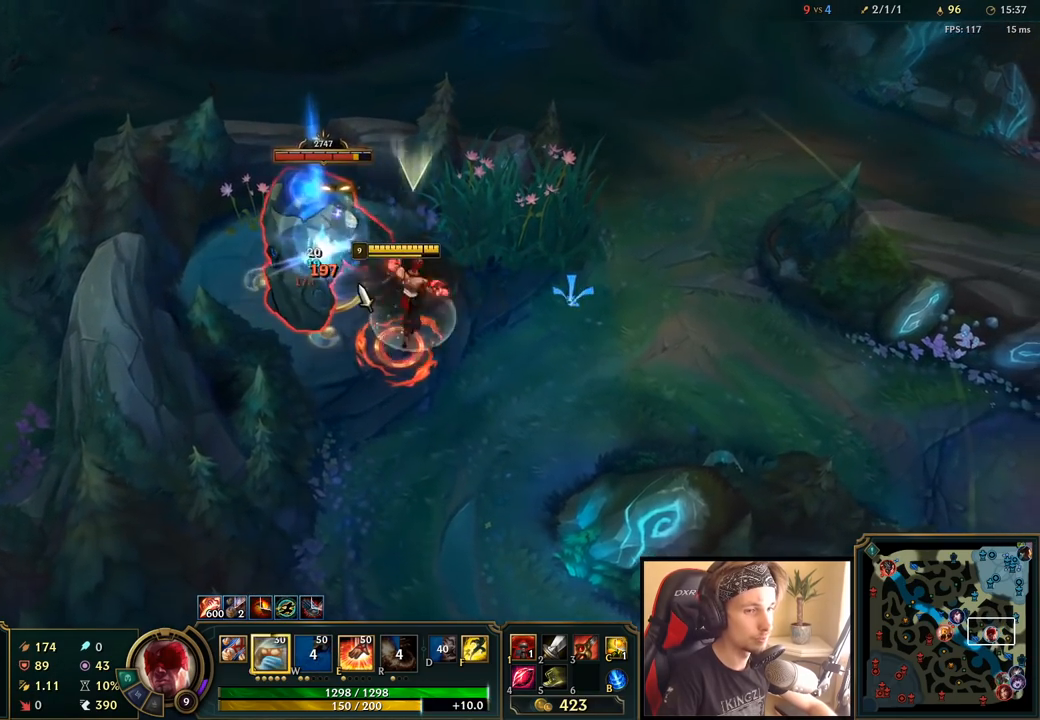
{"keys": ["space"], "mouse": [], "events": [[100, "mouse_left", "up"], [183, "mouse_right", "down"], [350, "mouse_right", "up"]]}
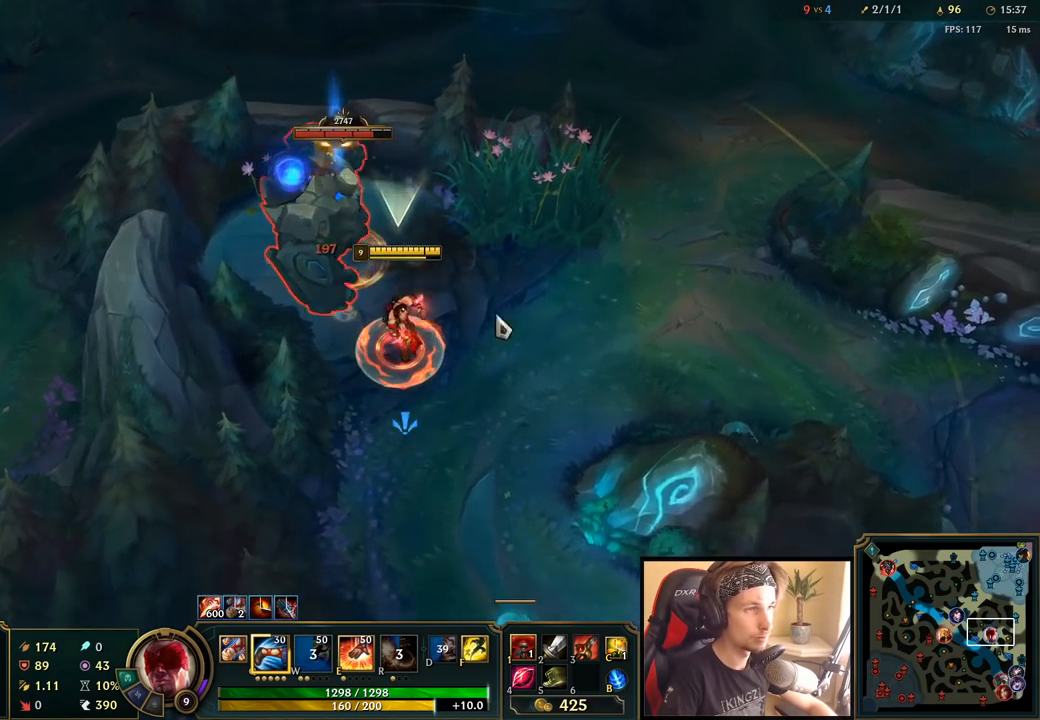
{"keys": ["space"], "mouse": [], "events": [[33, "mouse_right", "down"], [133, "mouse_right", "up"], [183, "mouse_right", "down"], [283, "mouse_left", "down"], [283, "mouse_right", "up"], [417, "mouse_left", "up"]]}
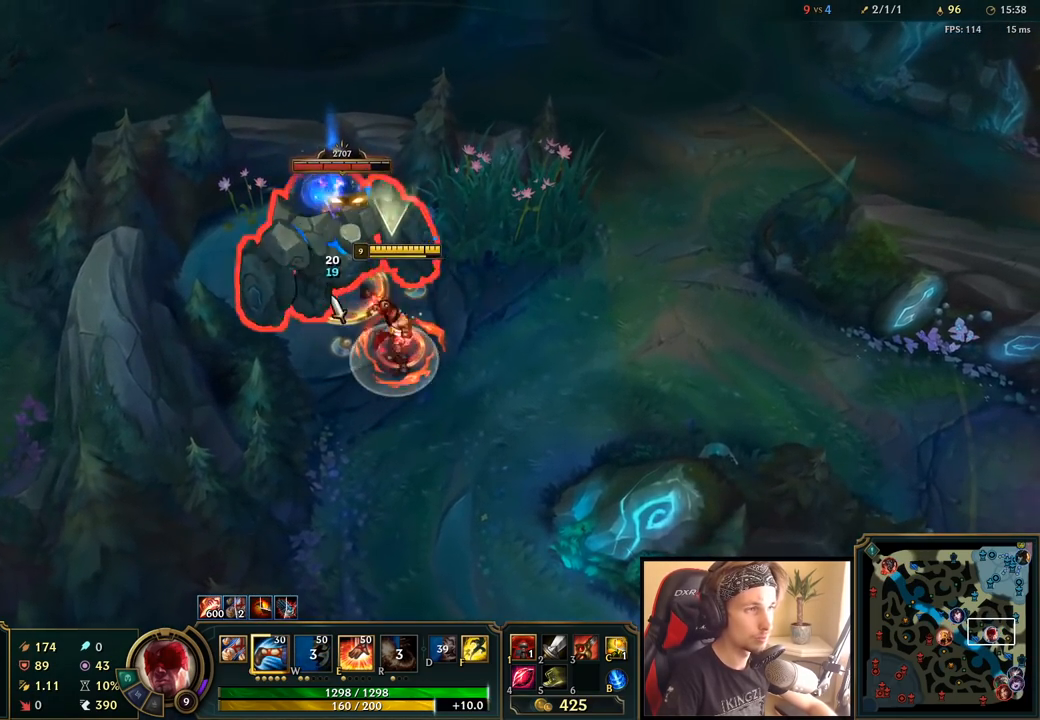
{"keys": ["space"], "mouse": [], "events": [[150, "mouse_right", "down"], [267, "mouse_right", "up"], [383, "mouse_right", "down"], [483, "mouse_right", "up"]]}
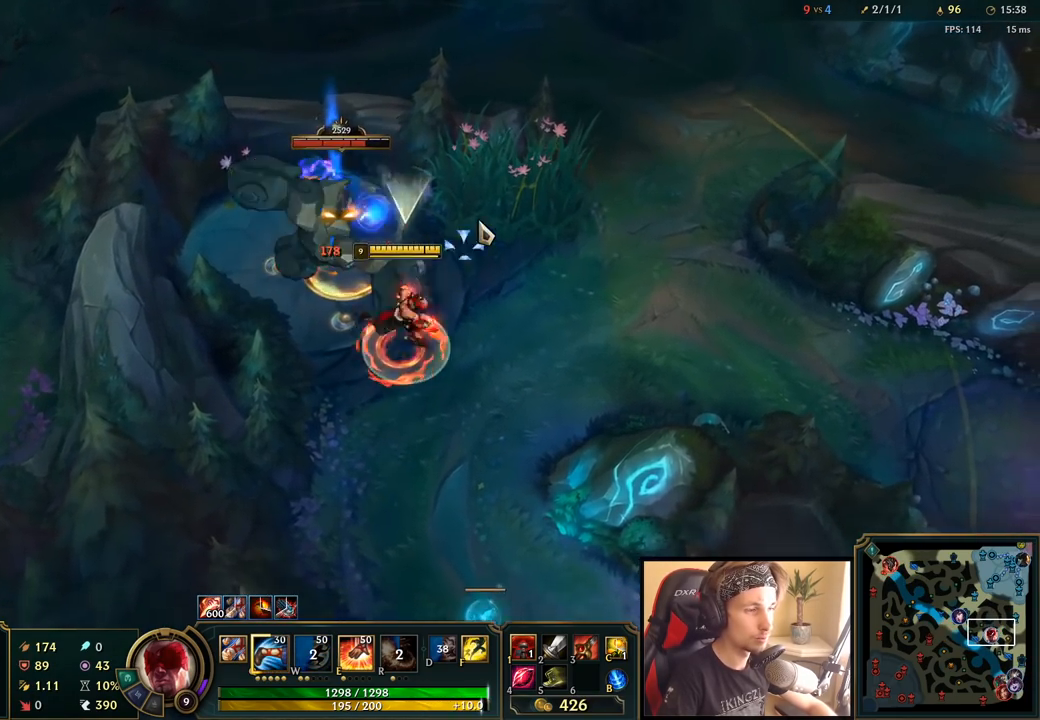
{"keys": [], "mouse": [], "events": [[50, "mouse_right", "down"], [150, "mouse_right", "up"], [233, "mouse_left", "down"], [233, "space", "up"], [317, "mouse_left", "up"], [367, "mouse_left", "down"], [500, "mouse_left", "up"]]}